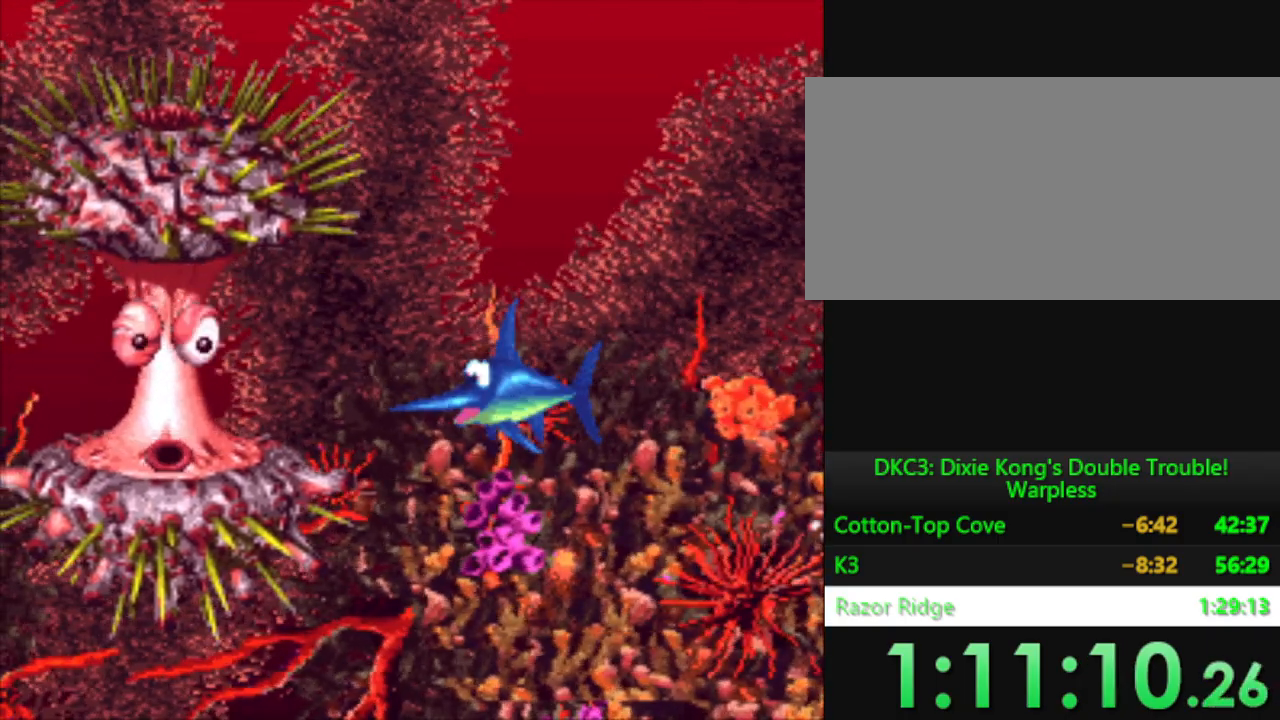
Gameplay with a controller (Nintendo layout); each line is a JSON object with the inputs held at the frame after it. "events" lists button and stick changes between this image and that frame as [ms after this image, input, new state], when the widget could be followed in between. Not read: L3 R3.
{"buttons": [], "events": [[83, "DPAD_LEFT", "up"]]}
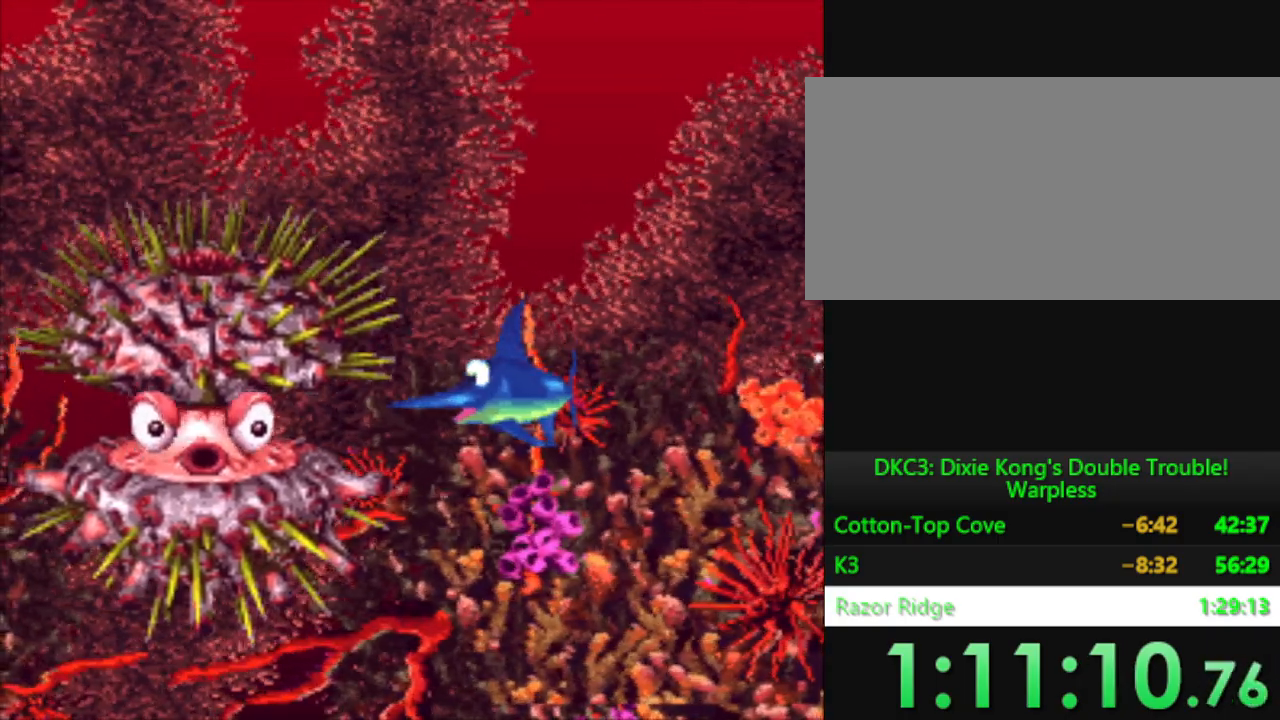
{"buttons": [], "events": []}
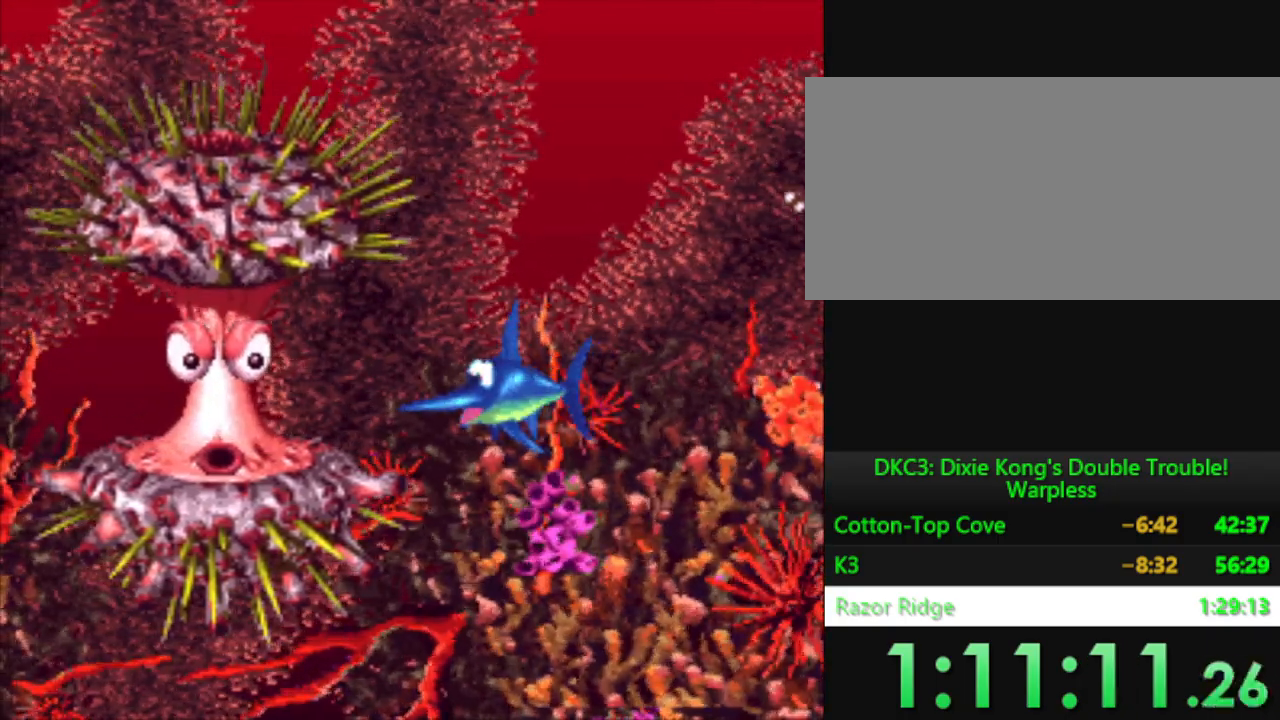
{"buttons": [], "events": []}
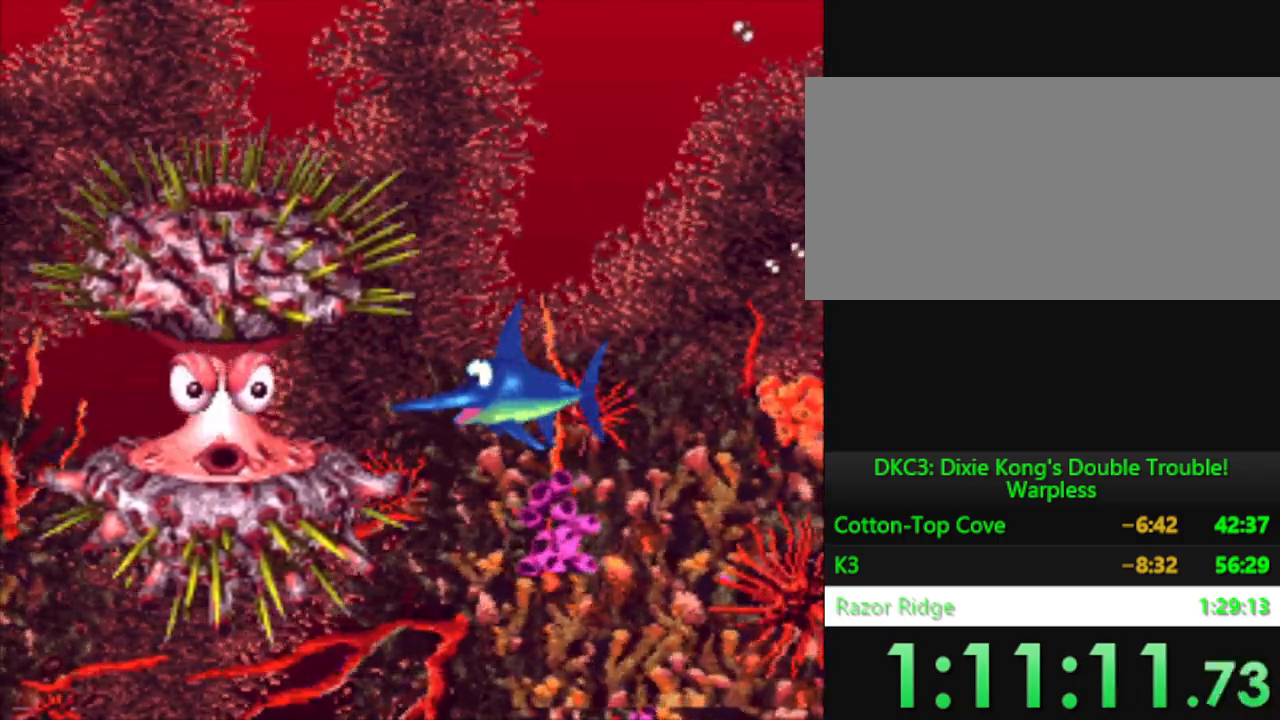
{"buttons": [], "events": []}
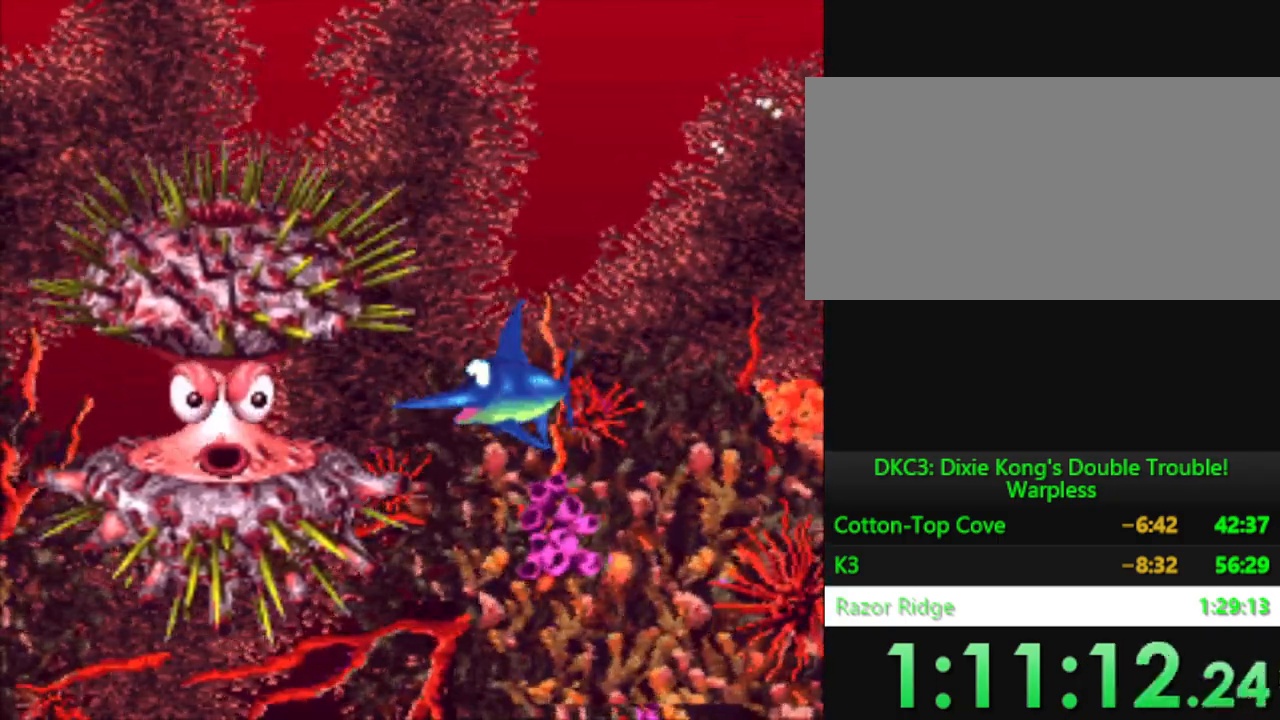
{"buttons": ["DPAD_LEFT"], "events": [[83, "DPAD_LEFT", "down"], [300, "Y", "down"], [400, "Y", "up"]]}
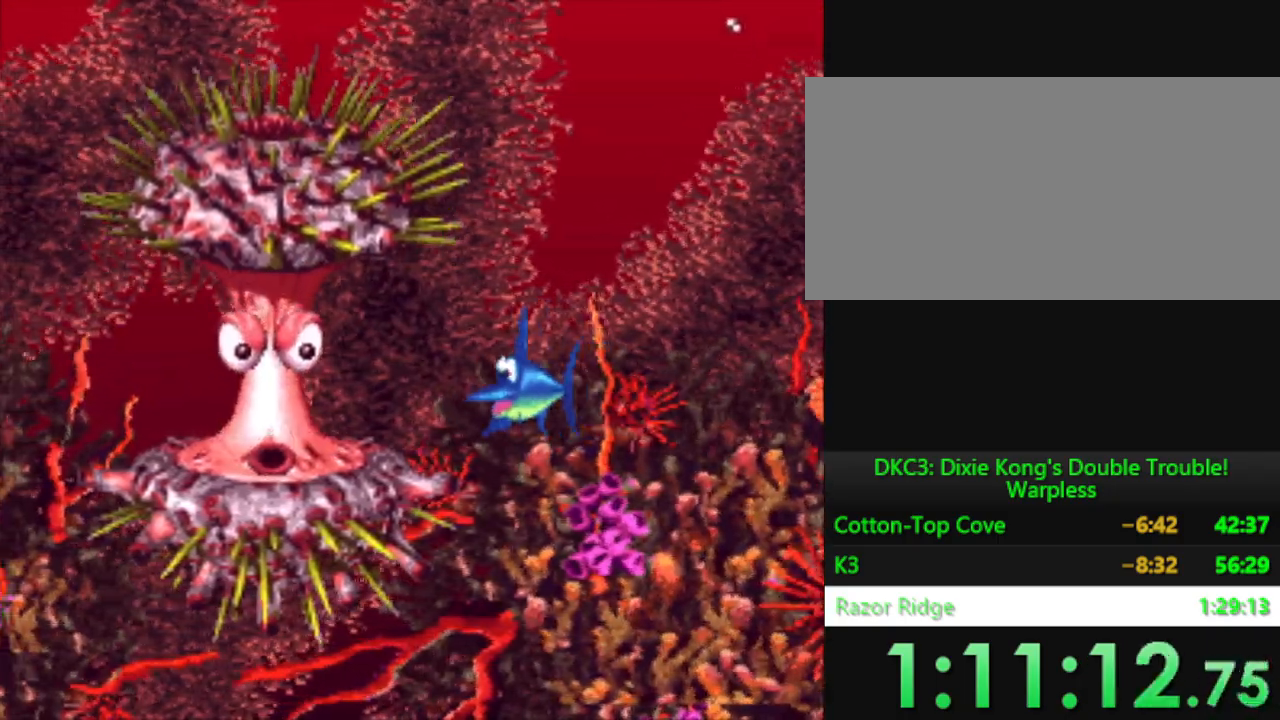
{"buttons": [], "events": [[117, "DPAD_LEFT", "up"]]}
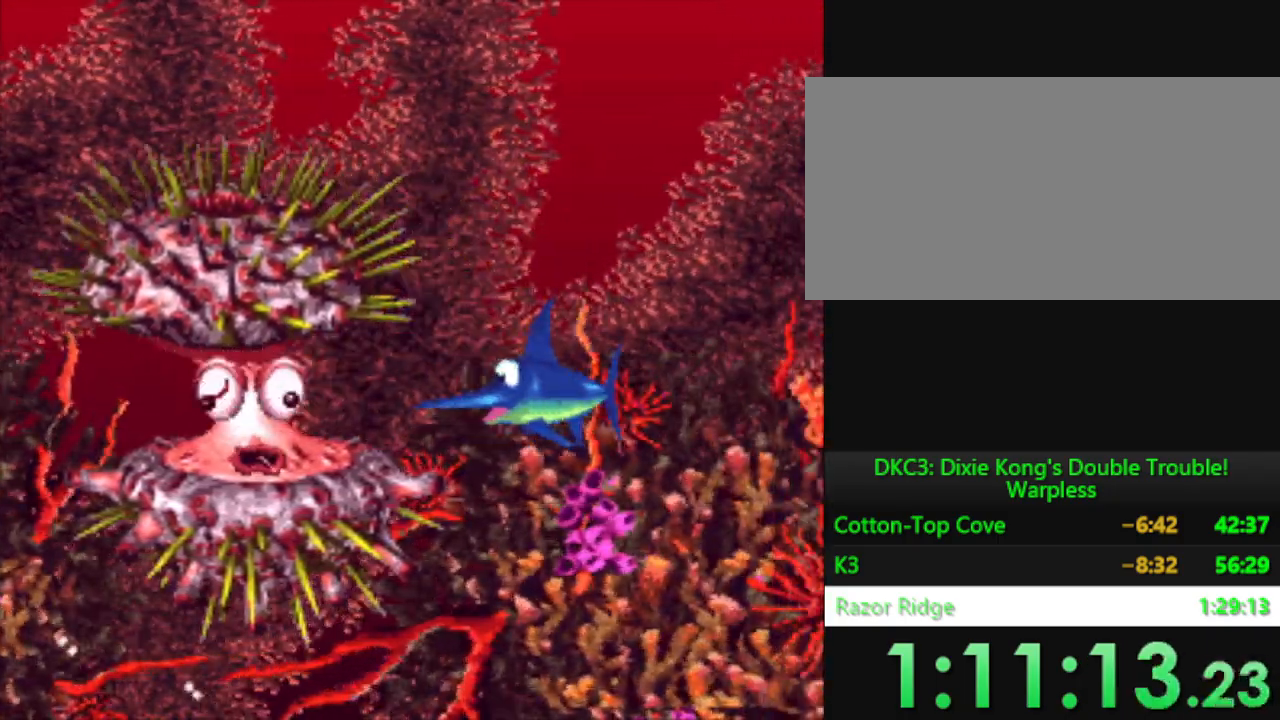
{"buttons": [], "events": [[216, "DPAD_LEFT", "down"], [417, "DPAD_LEFT", "up"]]}
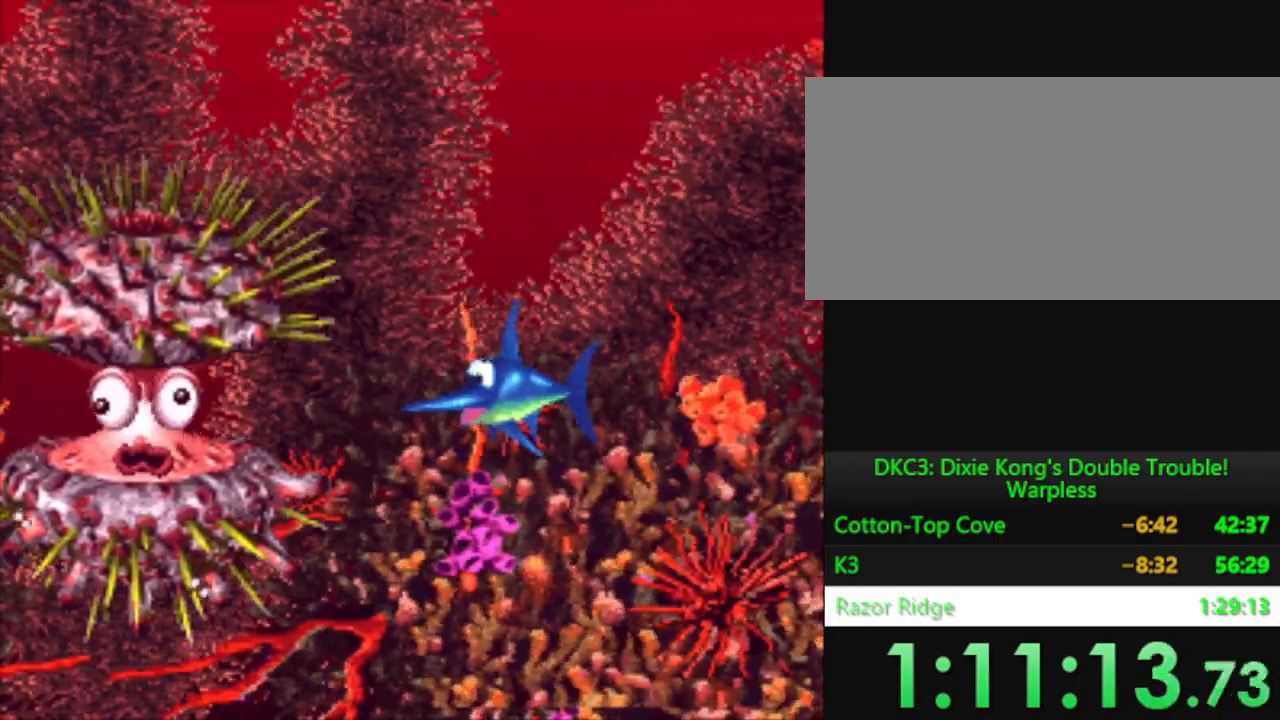
{"buttons": [], "events": []}
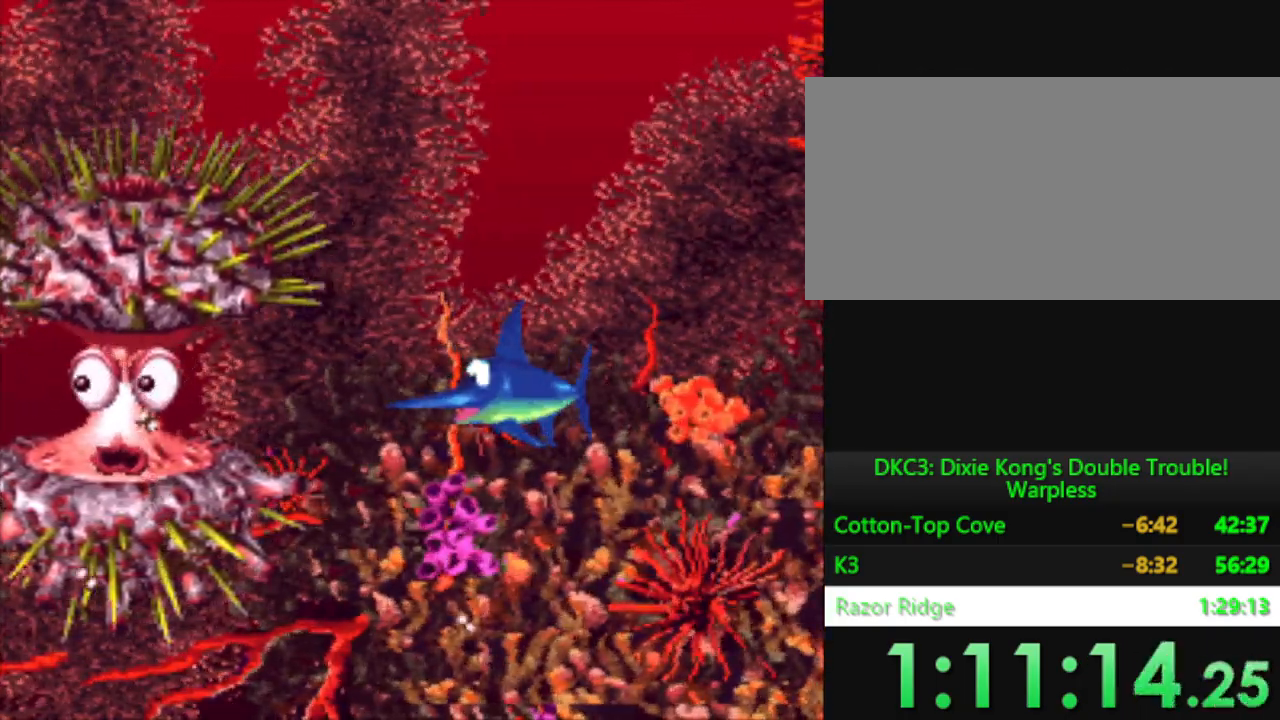
{"buttons": [], "events": [[300, "DPAD_LEFT", "down"], [433, "DPAD_LEFT", "up"]]}
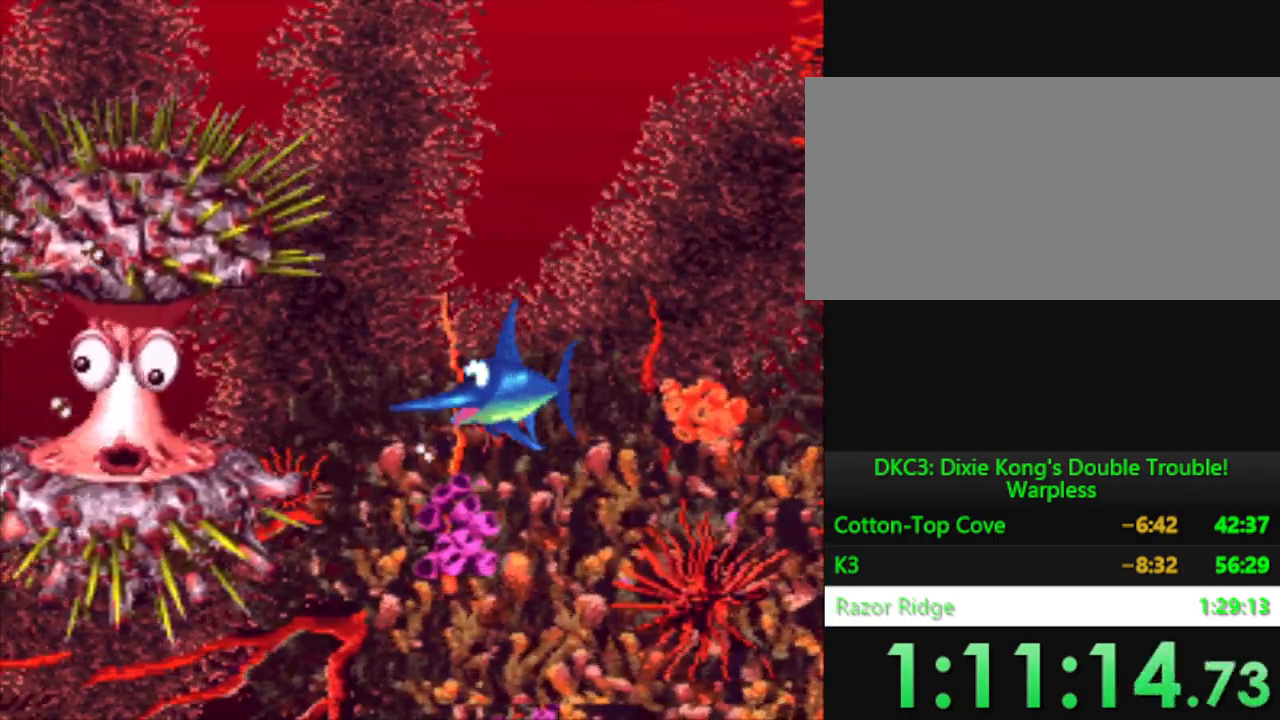
{"buttons": [], "events": []}
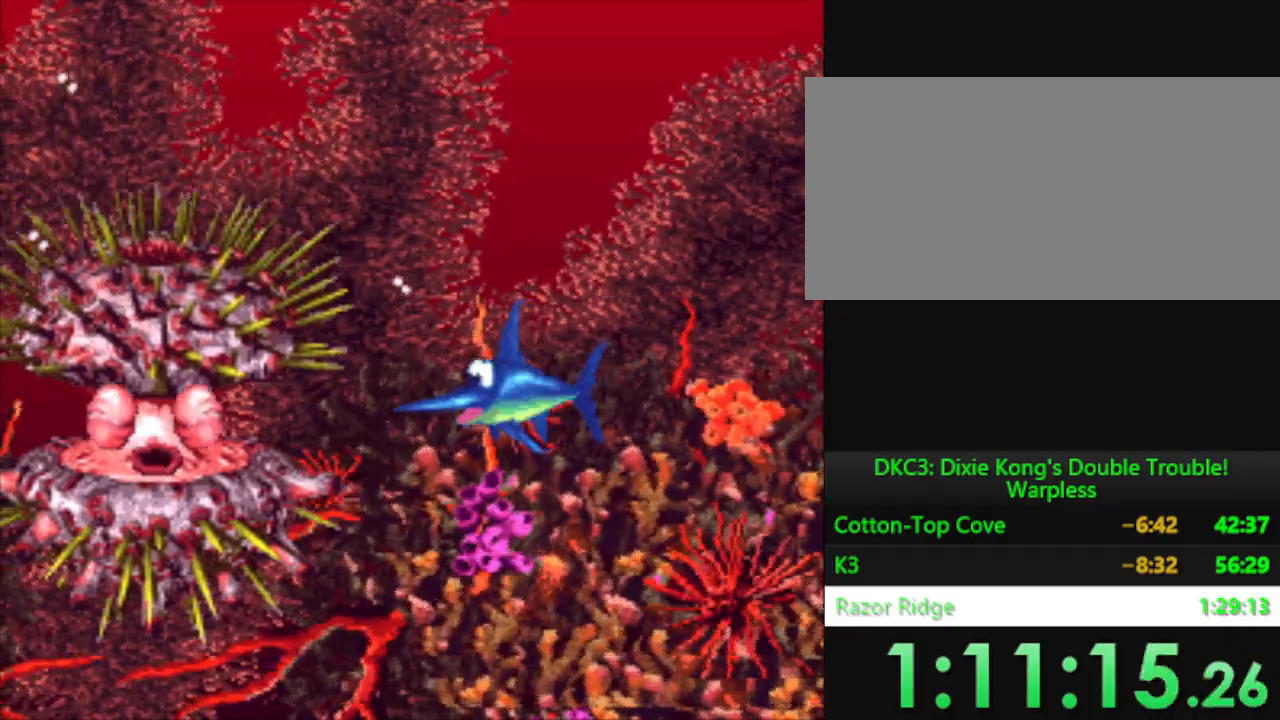
{"buttons": [], "events": [[283, "DPAD_UP", "down"], [333, "DPAD_LEFT", "down"], [483, "DPAD_LEFT", "up"], [483, "DPAD_UP", "up"]]}